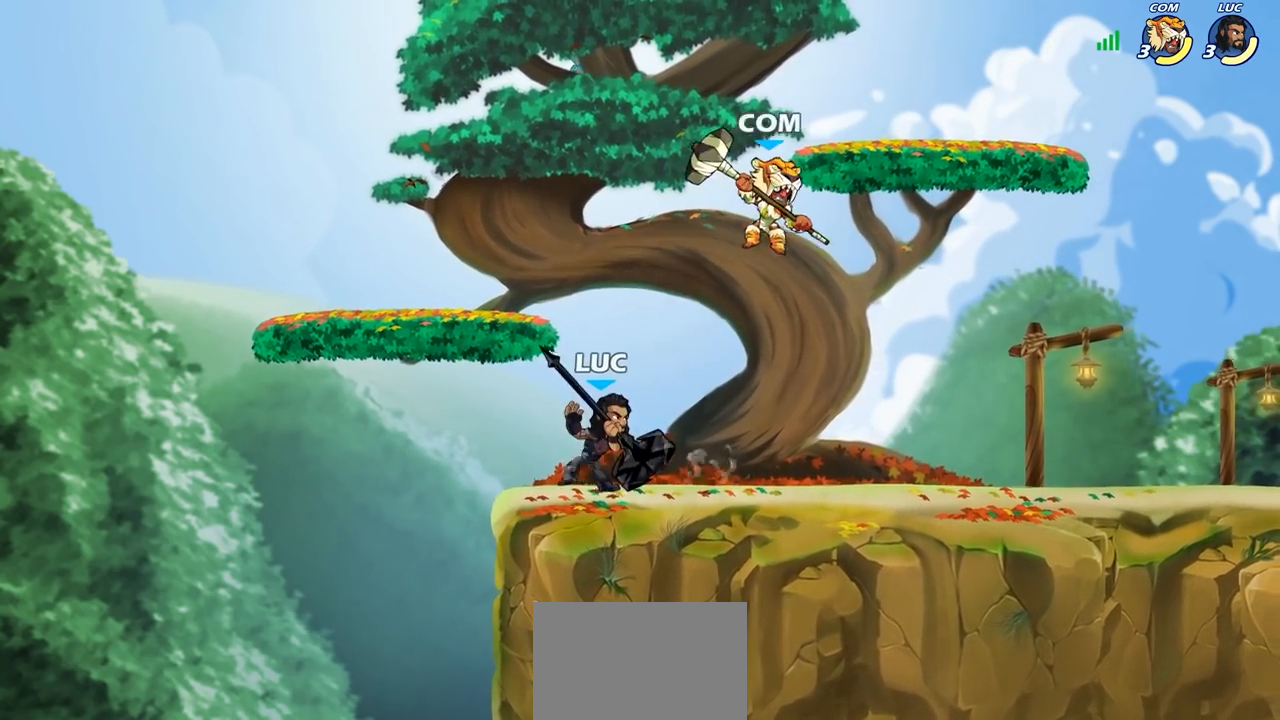
Gameplay with a controller (PlayStation layout); each line is a JSON object with the inputs held at the frame after it (dt_ms = milliseconds from this image to that frame). "events" lists button and stick changes between this image and that frame as [ms after this image, input, new state], when the widget could be followed in between. Not read: R1.
{"dt_ms": 500, "buttons": [], "left_stick": "left", "right_stick": "center", "events": [[67, "R2", "down"], [117, "left_stick", "down-right"], [183, "left_stick", "down-left"], [217, "R2", "up"], [300, "left_stick", "left"], [350, "R2", "down"], [483, "R2", "up"]]}
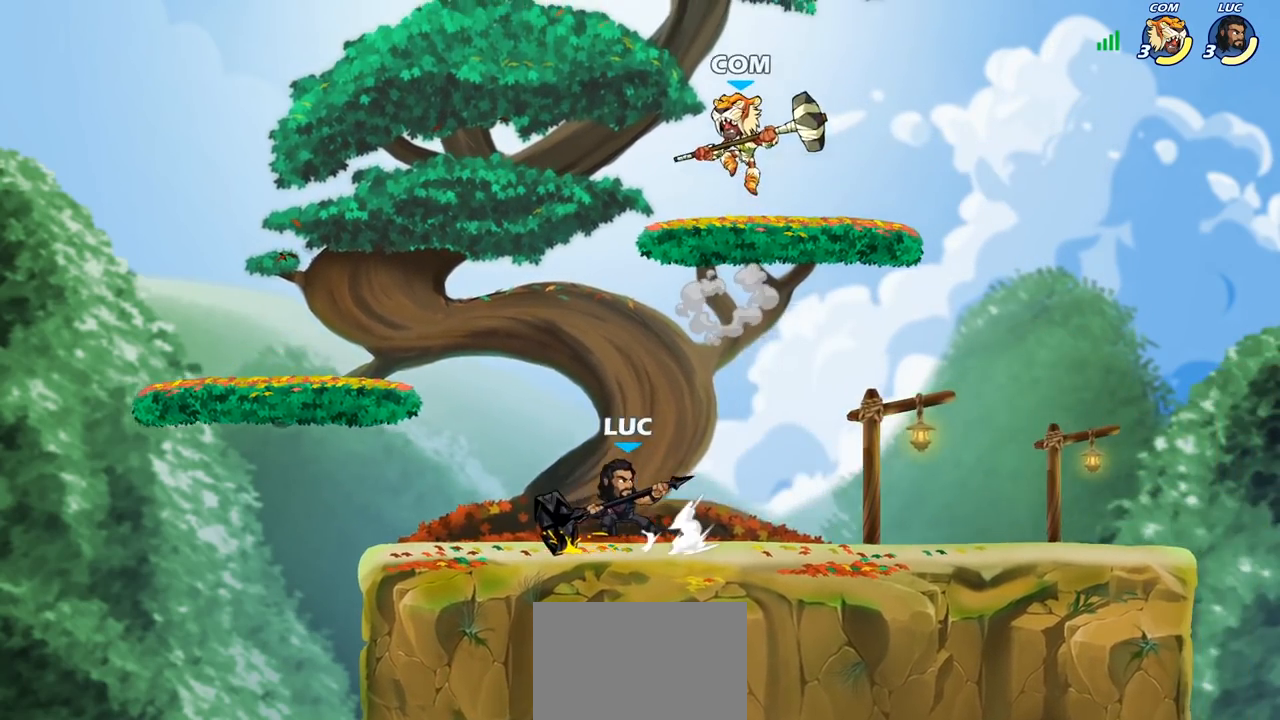
{"dt_ms": 500, "buttons": [], "left_stick": "center", "right_stick": "center", "events": [[67, "left_stick", "right"], [183, "R2", "down"], [250, "left_stick", "down"], [283, "R2", "up"], [300, "CIRCLE", "down"], [400, "CIRCLE", "up"], [417, "left_stick", "center"]]}
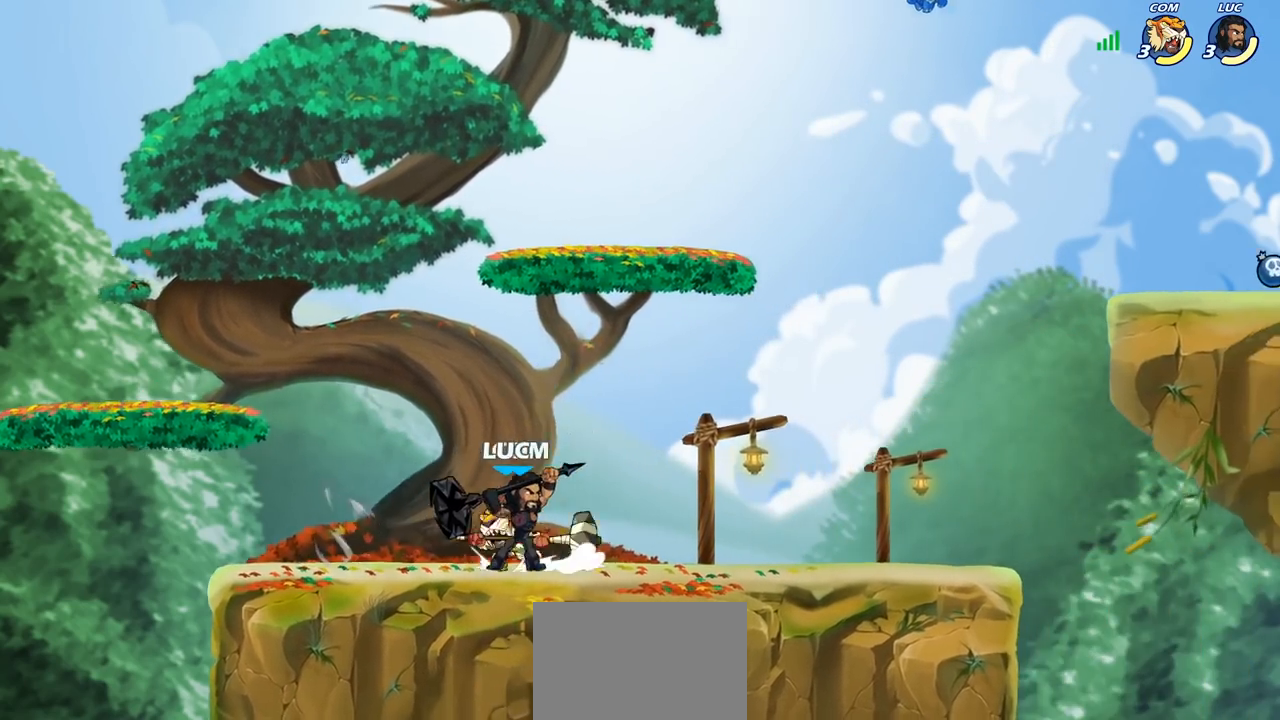
{"dt_ms": 500, "buttons": [], "left_stick": "left", "right_stick": "center", "events": [[467, "left_stick", "left"]]}
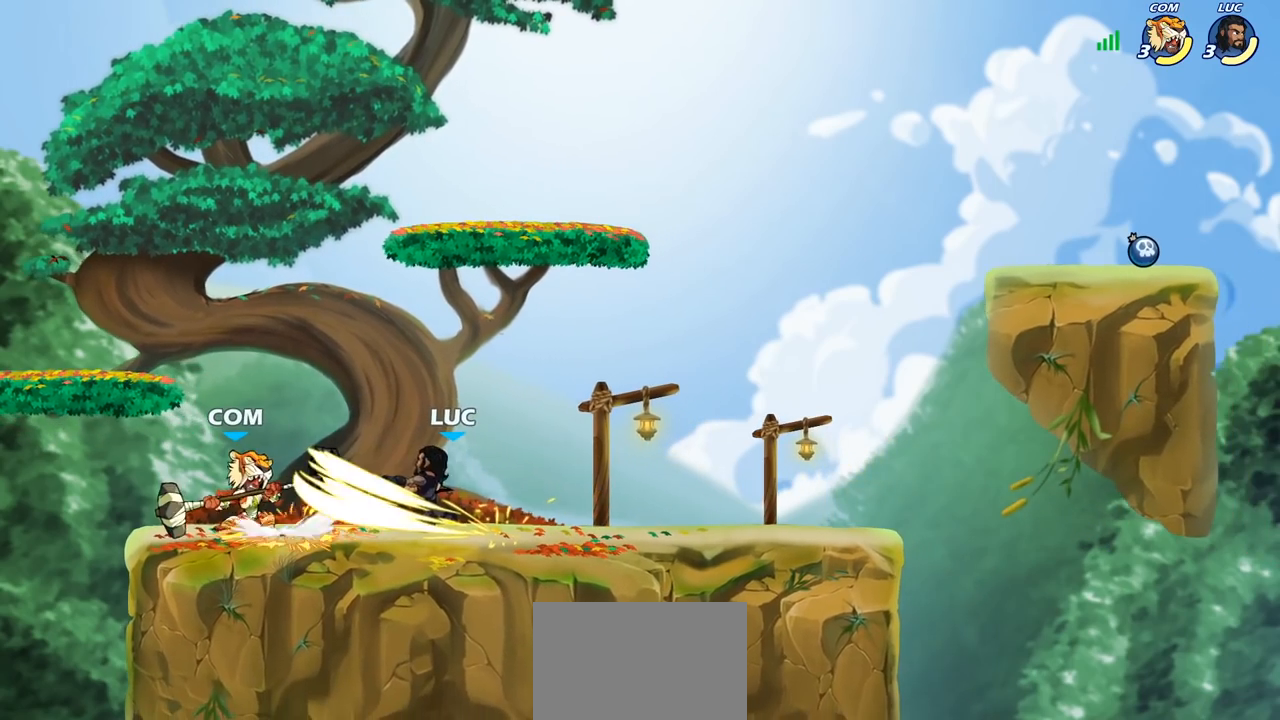
{"dt_ms": 500, "buttons": ["R2"], "left_stick": "up-right", "right_stick": "center", "events": [[167, "left_stick", "center"], [283, "left_stick", "up-right"], [383, "CROSS", "down"], [467, "CROSS", "up"], [500, "R2", "down"]]}
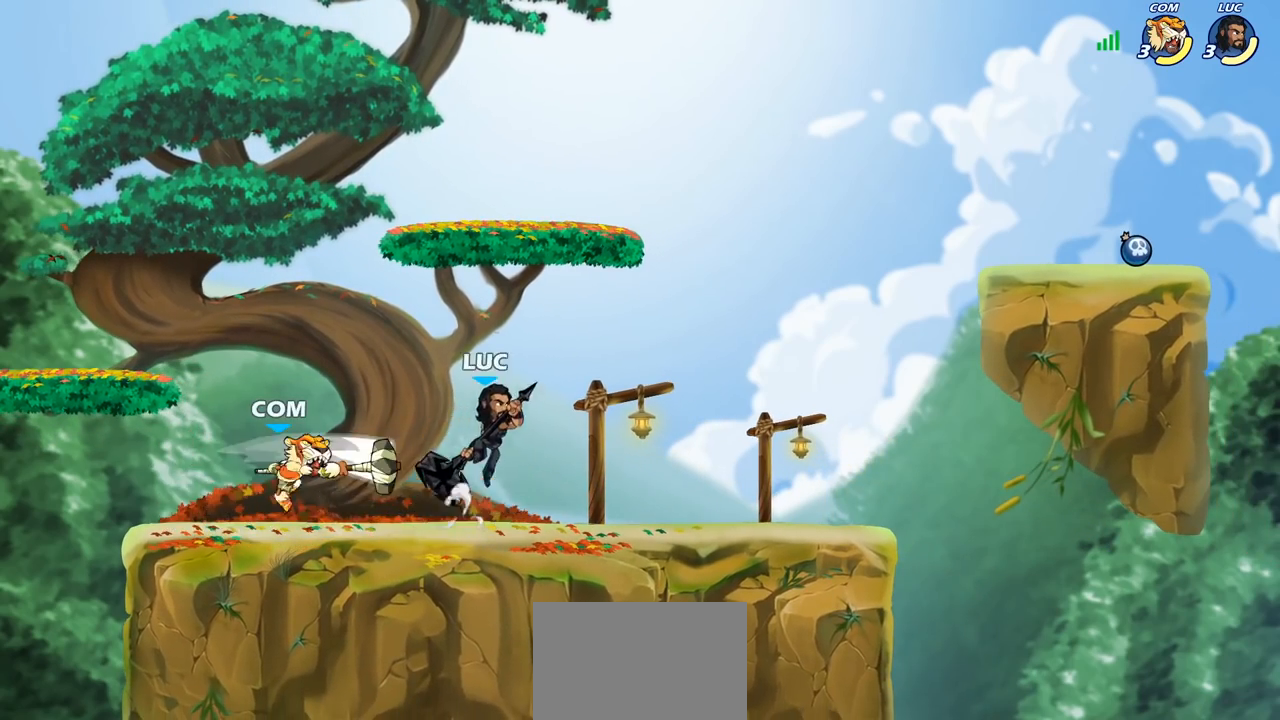
{"dt_ms": 500, "buttons": [], "left_stick": "left", "right_stick": "center", "events": [[150, "R2", "up"], [150, "left_stick", "down"], [233, "left_stick", "left"]]}
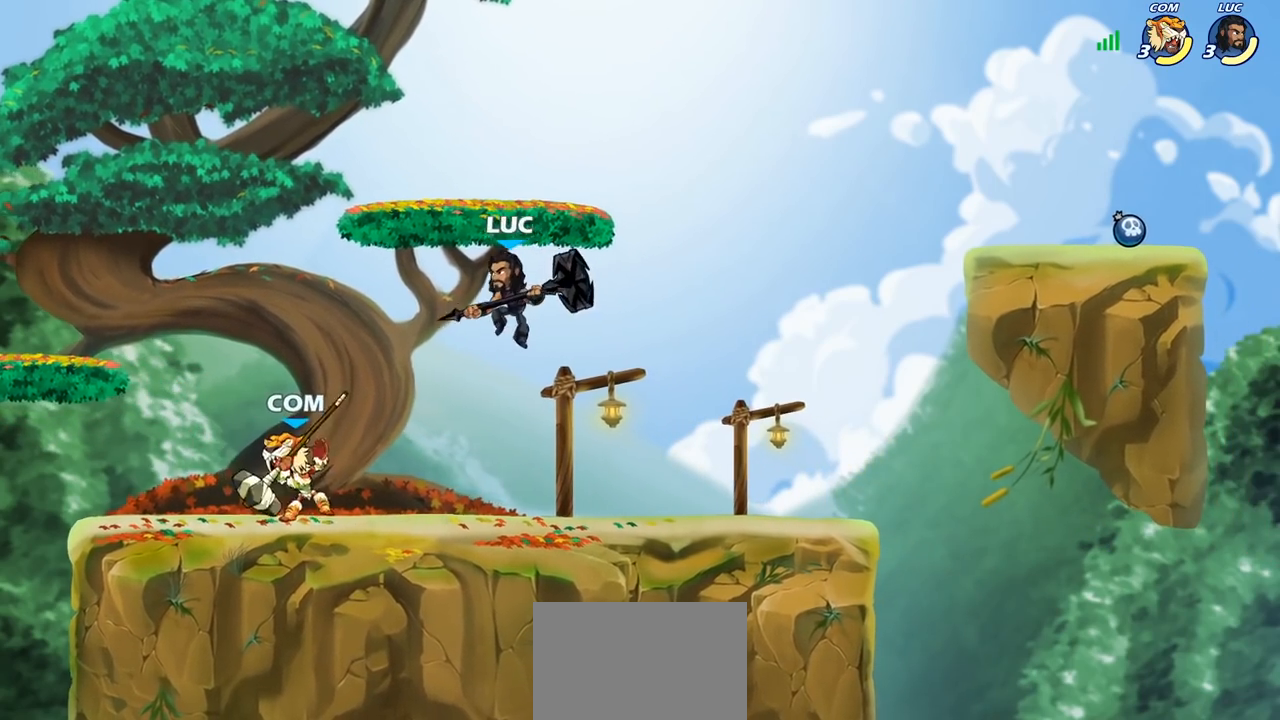
{"dt_ms": 500, "buttons": [], "left_stick": "left", "right_stick": "center", "events": [[133, "SQUARE", "down"], [233, "SQUARE", "up"]]}
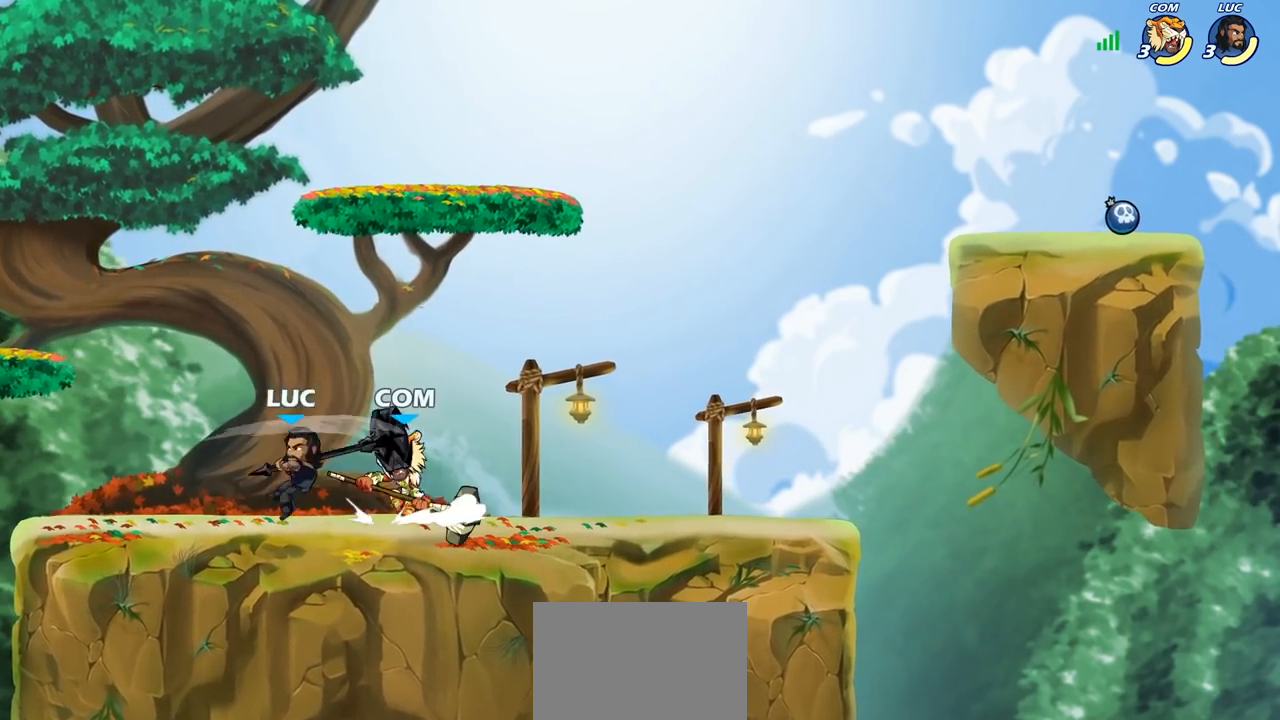
{"dt_ms": 500, "buttons": [], "left_stick": "down", "right_stick": "center", "events": [[317, "left_stick", "down-right"], [350, "SQUARE", "down"], [367, "left_stick", "down"], [433, "SQUARE", "up"]]}
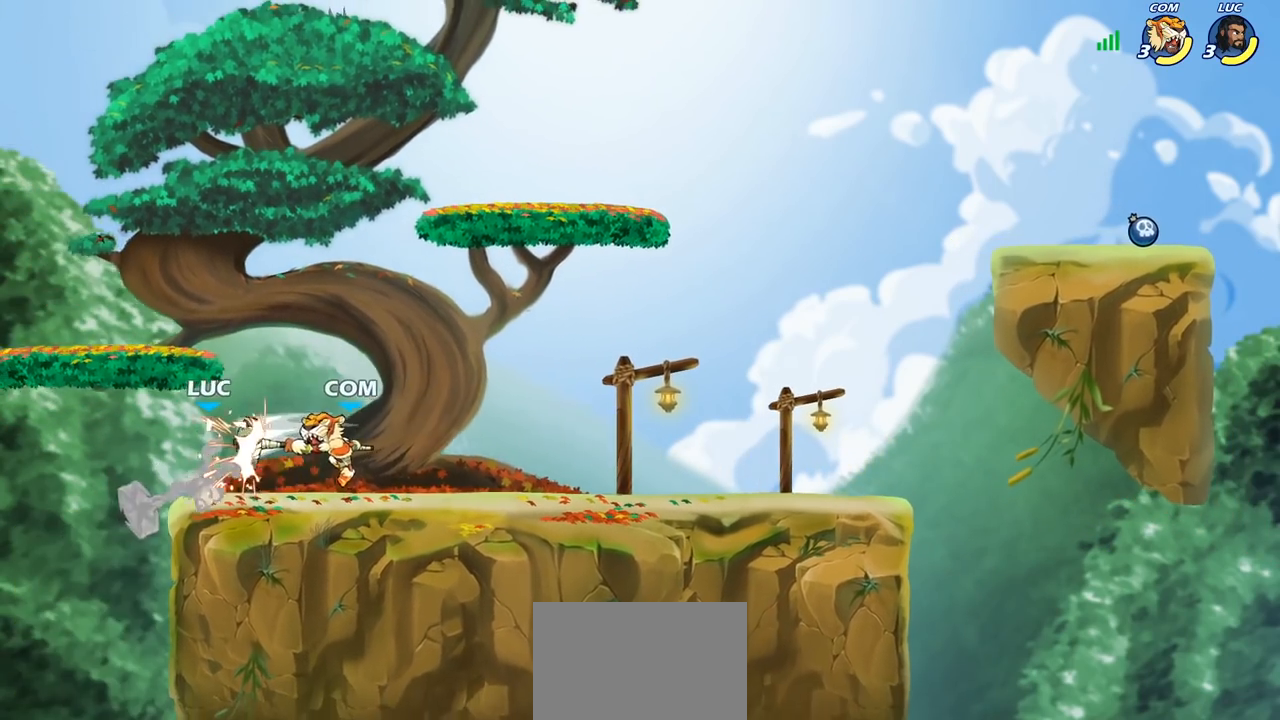
{"dt_ms": 1000, "buttons": ["R2"], "left_stick": "down-right", "right_stick": "center"}
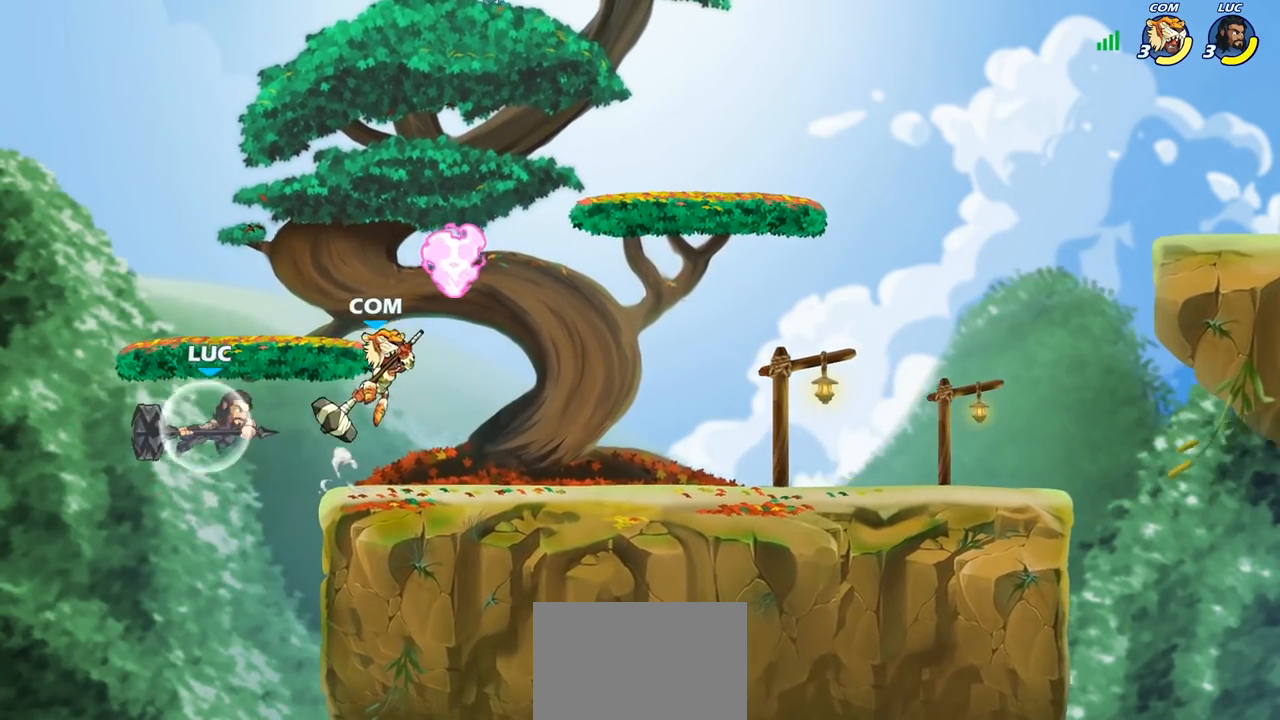
{"dt_ms": 500, "buttons": ["SQUARE"], "left_stick": "right", "right_stick": "center", "events": [[50, "left_stick", "right"], [133, "R2", "up"], [317, "CROSS", "down"], [400, "SQUARE", "down"], [433, "right_stick", "left"], [450, "CROSS", "up"], [500, "right_stick", "center"]]}
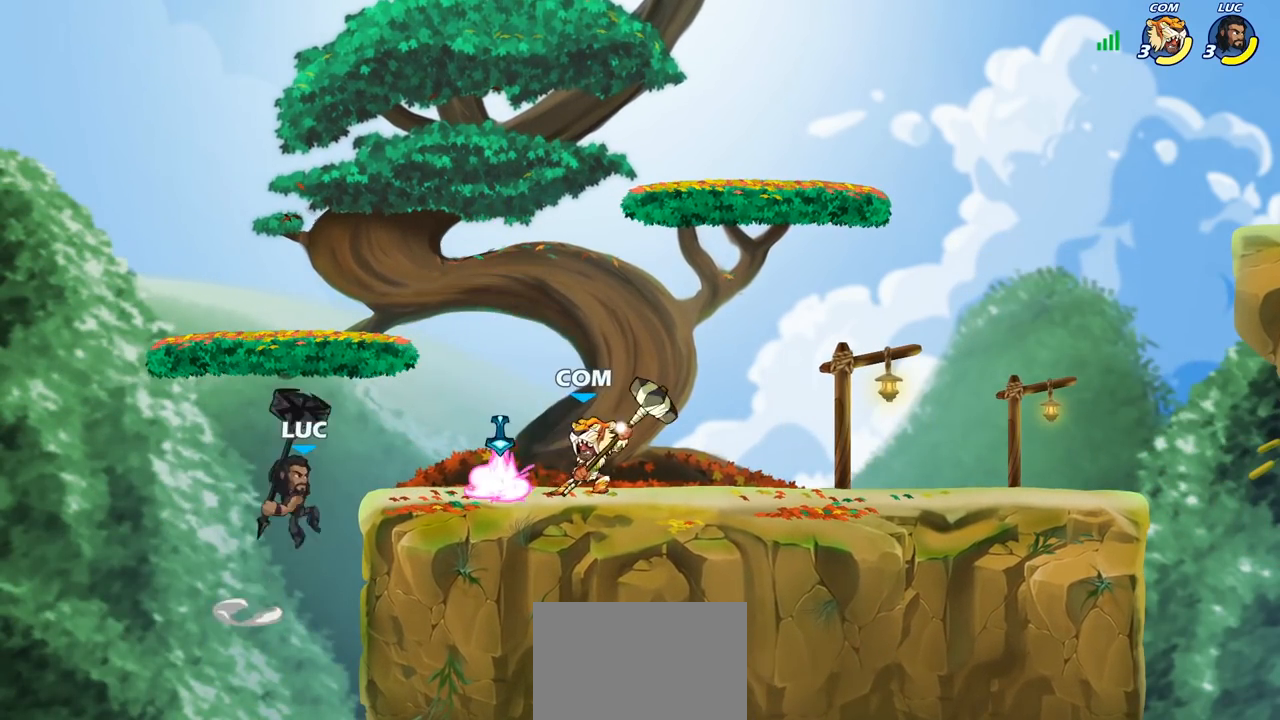
{"dt_ms": 500, "buttons": [], "left_stick": "up-right", "right_stick": "center", "events": [[17, "SQUARE", "up"], [233, "left_stick", "up"], [300, "left_stick", "left"], [433, "left_stick", "up-right"]]}
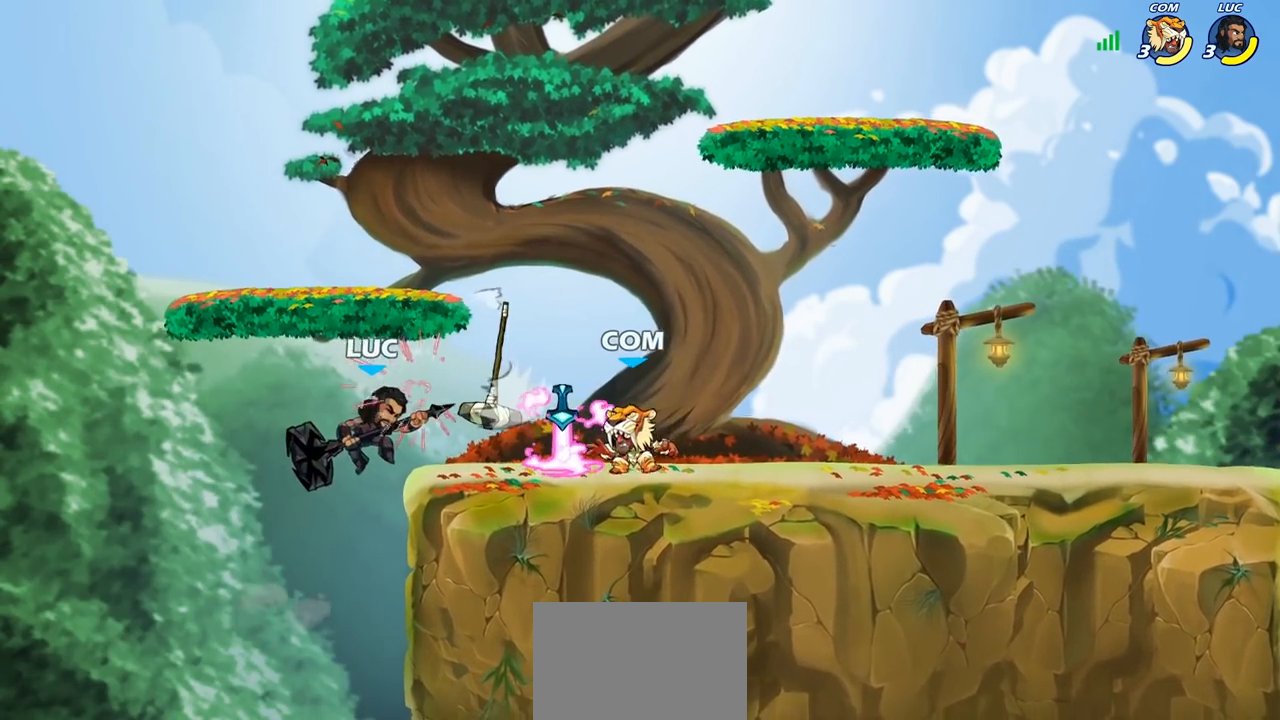
{"dt_ms": 500, "buttons": ["SQUARE"], "left_stick": "down", "right_stick": "center", "events": [[50, "CROSS", "down"], [183, "CROSS", "up"], [467, "SQUARE", "down"], [467, "left_stick", "down"]]}
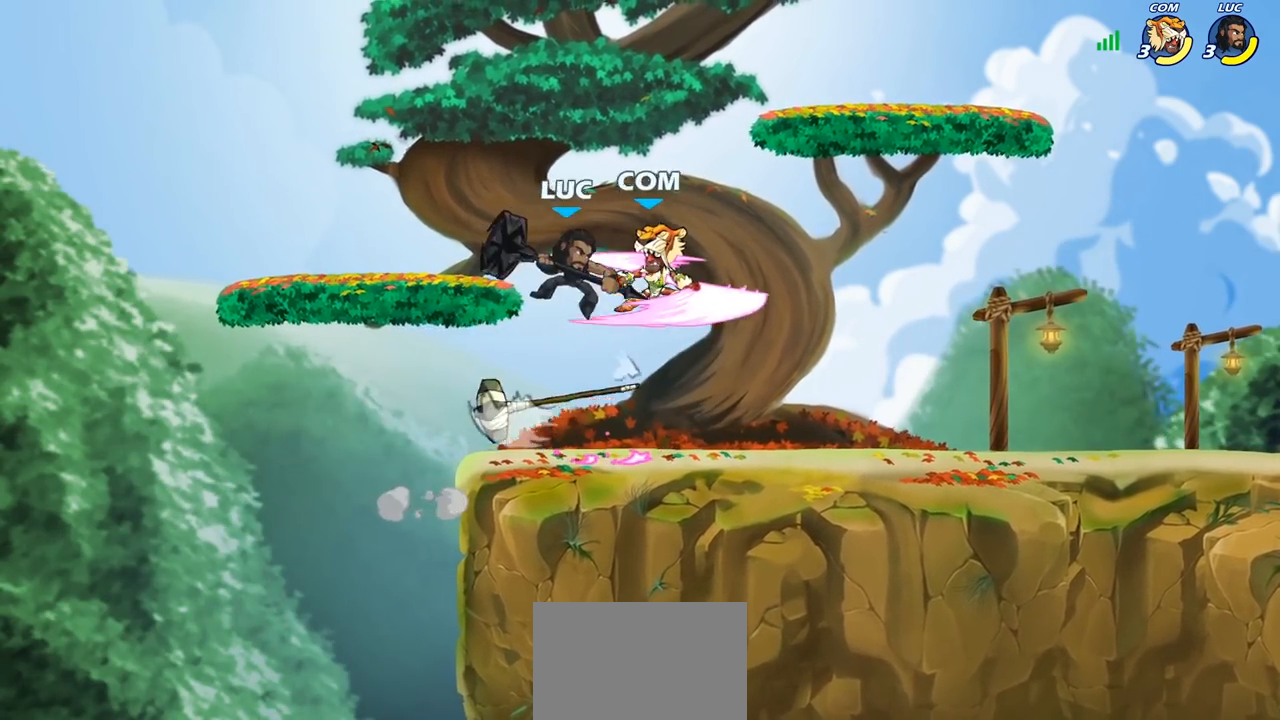
{"dt_ms": 500, "buttons": [], "left_stick": "left", "right_stick": "center", "events": [[50, "SQUARE", "up"], [83, "left_stick", "center"], [350, "left_stick", "left"]]}
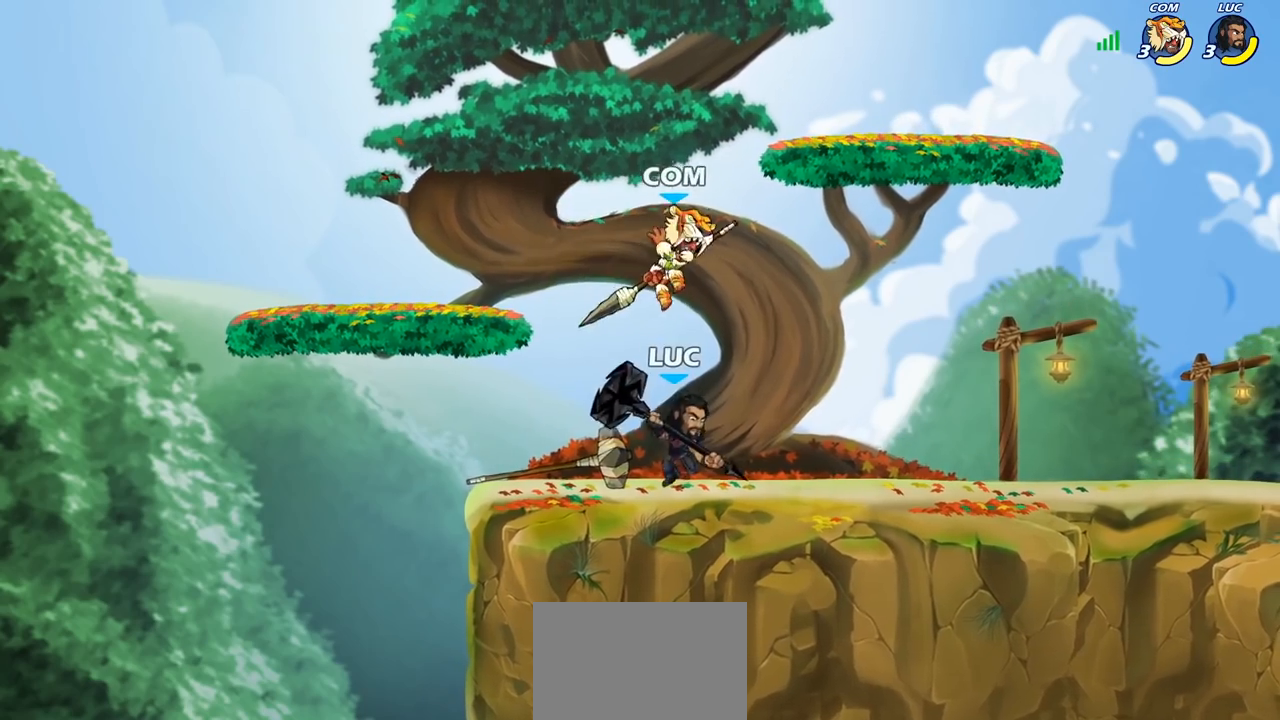
{"dt_ms": 500, "buttons": [], "left_stick": "right", "right_stick": "center", "events": [[67, "left_stick", "center"], [183, "left_stick", "right"], [283, "R2", "down"], [467, "R2", "up"]]}
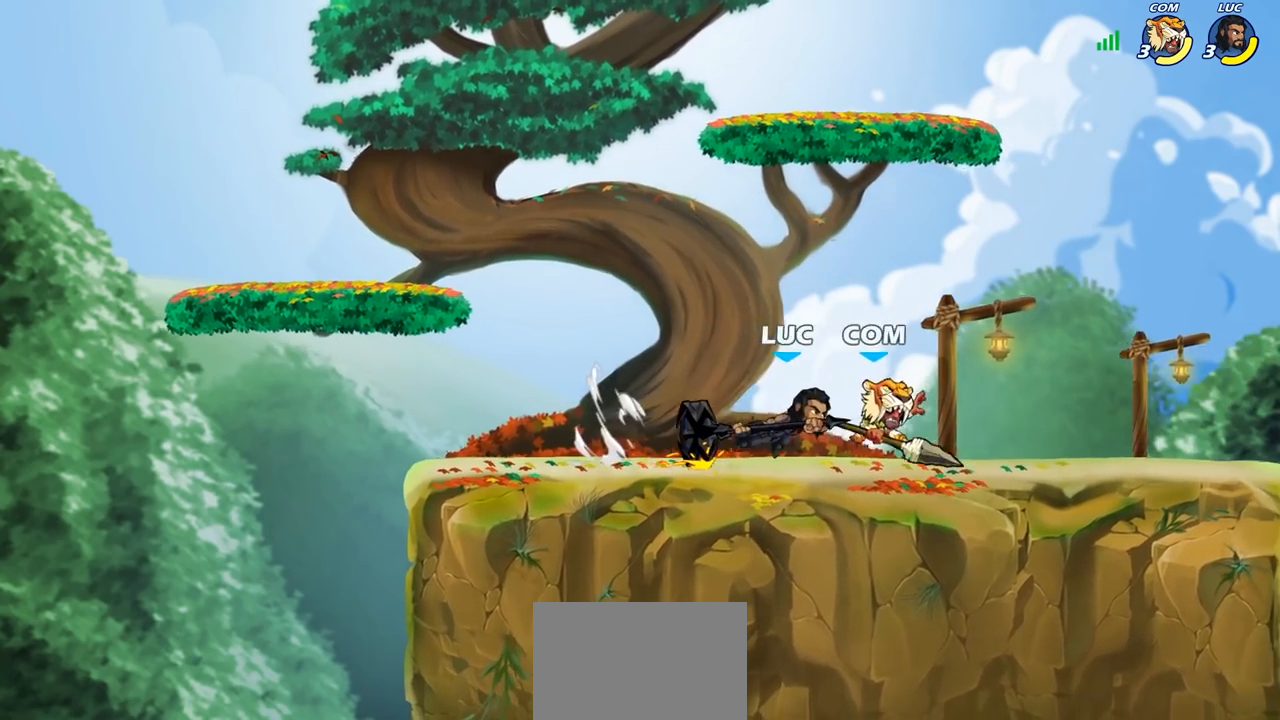
{"dt_ms": 500, "buttons": [], "left_stick": "center", "right_stick": "center", "events": [[17, "SQUARE", "down"], [100, "SQUARE", "up"], [150, "left_stick", "center"]]}
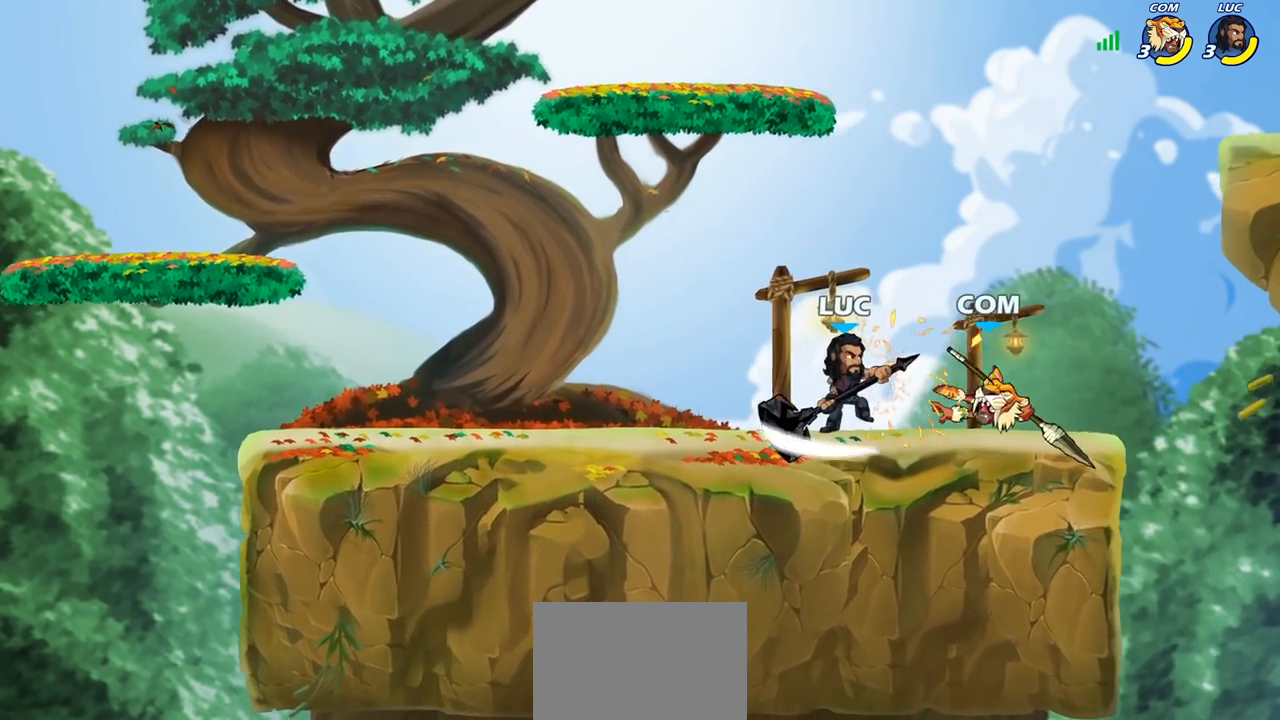
{"dt_ms": 500, "buttons": [], "left_stick": "center", "right_stick": "center", "events": [[33, "left_stick", "down"], [50, "R2", "down"], [83, "SQUARE", "down"], [133, "R2", "up"], [167, "SQUARE", "up"], [200, "left_stick", "center"]]}
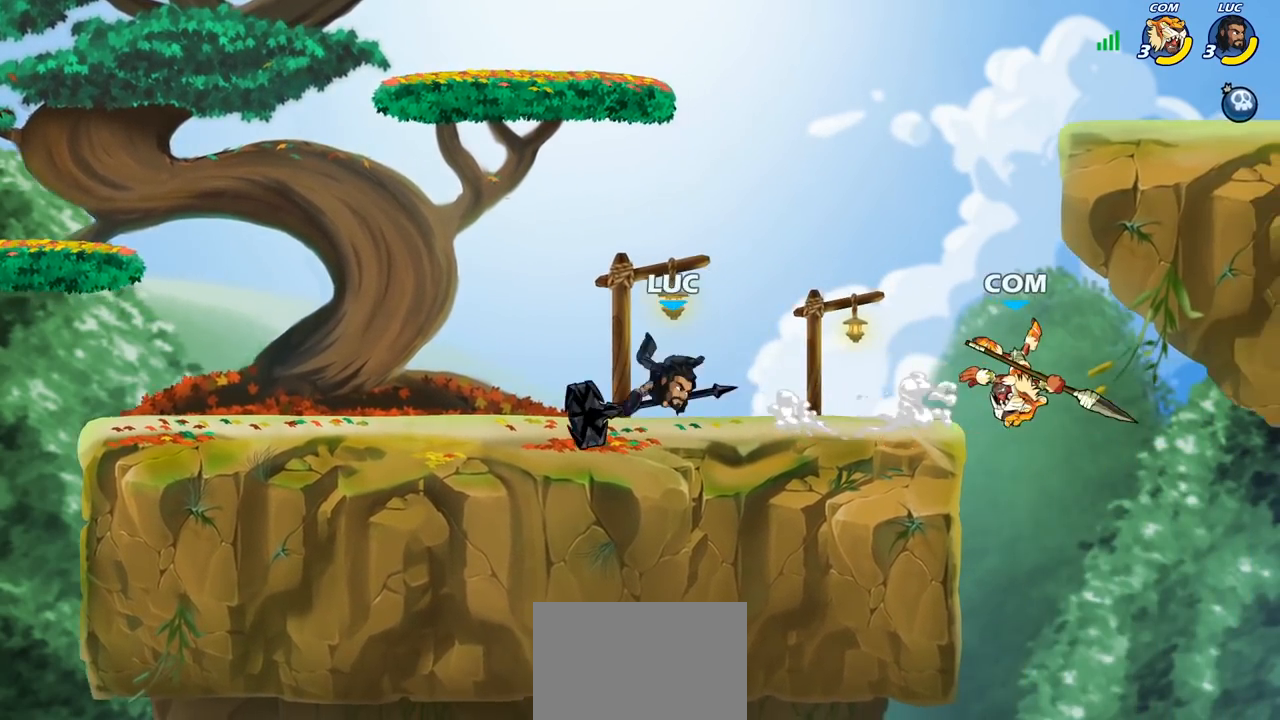
{"dt_ms": 500, "buttons": ["CIRCLE"], "left_stick": "down", "right_stick": "center", "events": [[17, "left_stick", "left"], [83, "left_stick", "center"], [200, "left_stick", "right"], [300, "R2", "down"], [367, "CIRCLE", "down"], [367, "left_stick", "down"], [400, "R2", "up"]]}
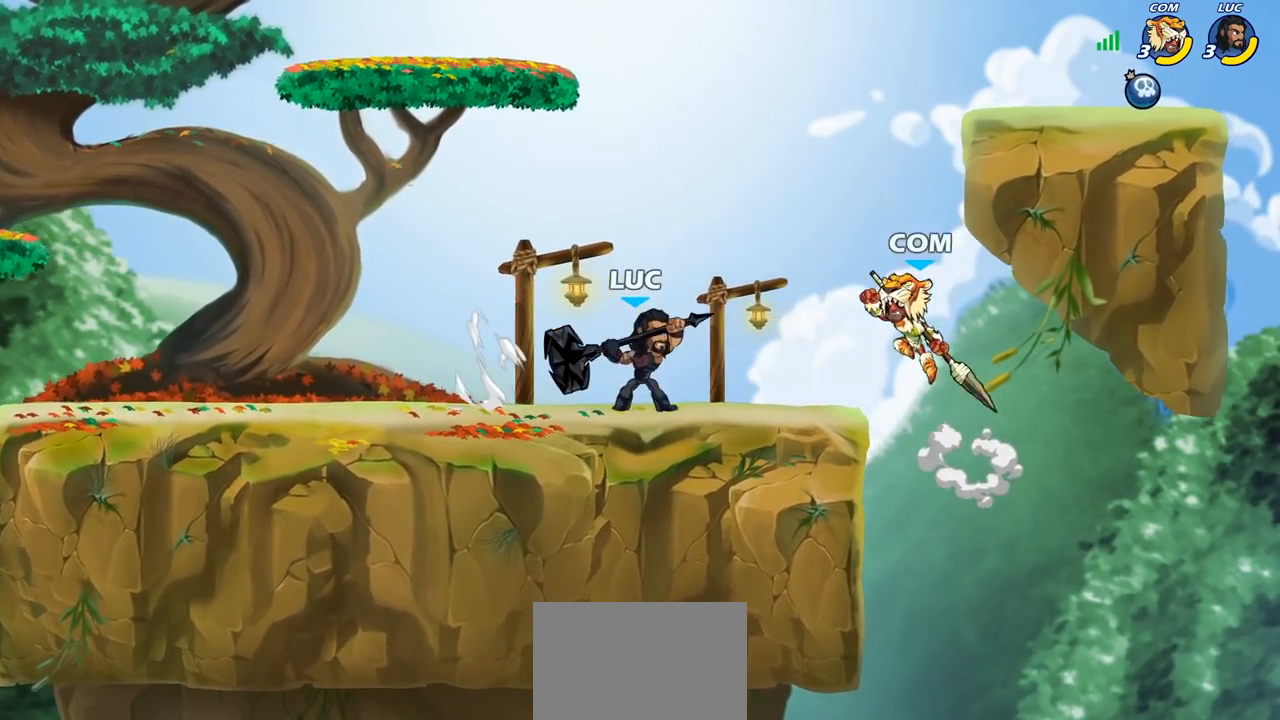
{"dt_ms": 500, "buttons": [], "left_stick": "center", "right_stick": "center", "events": [[50, "left_stick", "center"], [100, "CIRCLE", "up"]]}
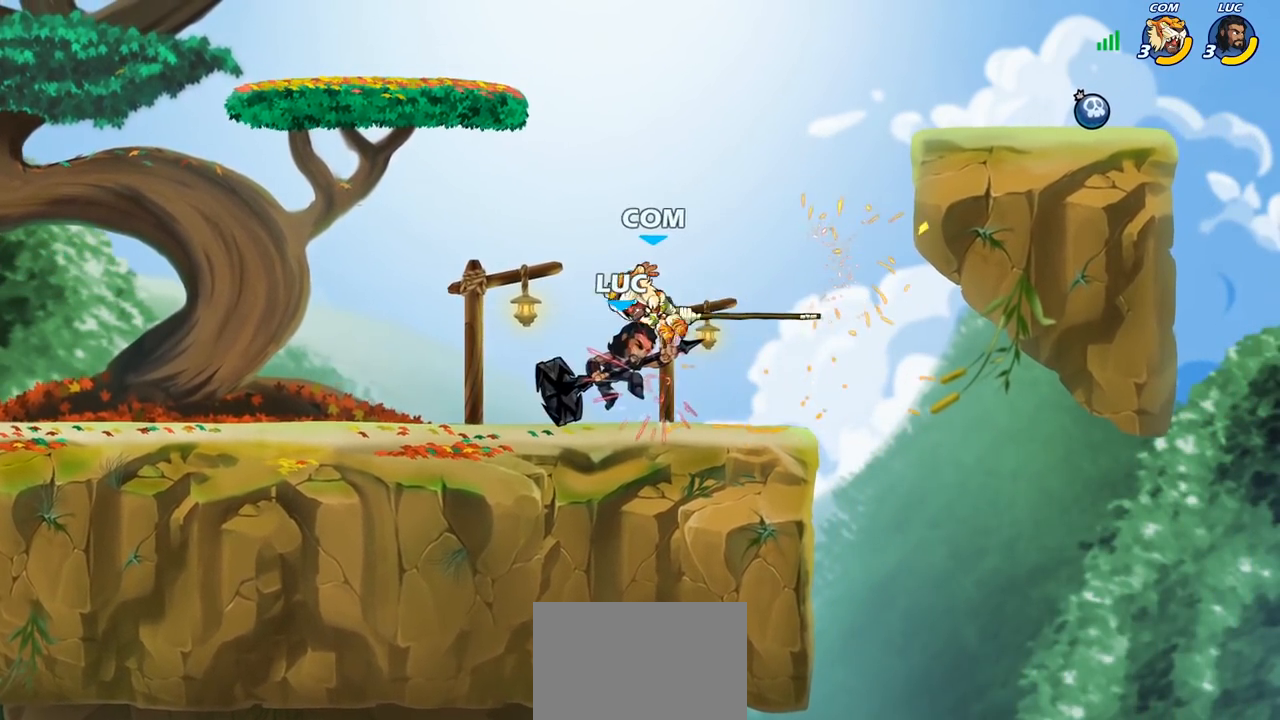
{"dt_ms": 500, "buttons": ["SQUARE"], "left_stick": "center", "right_stick": "center", "events": [[383, "left_stick", "left"], [450, "SQUARE", "down"], [500, "left_stick", "center"]]}
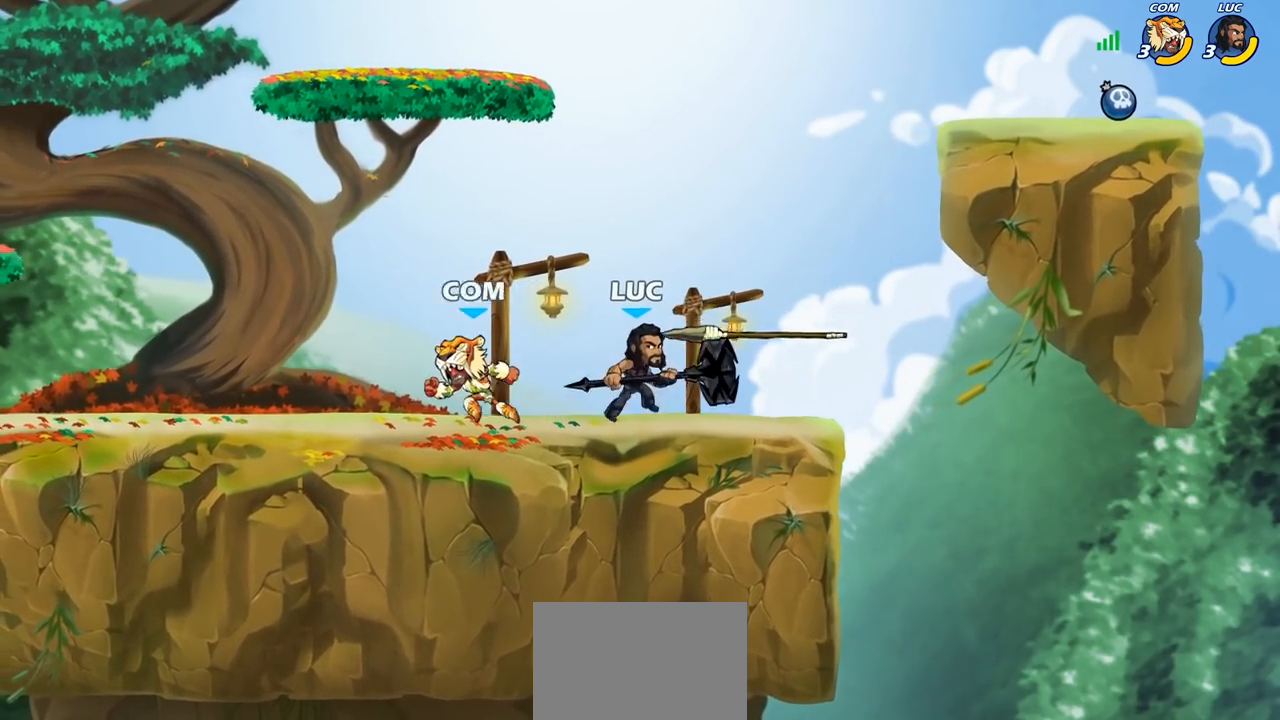
{"dt_ms": 500, "buttons": ["R2"], "left_stick": "left", "right_stick": "center", "events": [[17, "SQUARE", "up"], [450, "left_stick", "left"], [483, "R2", "down"]]}
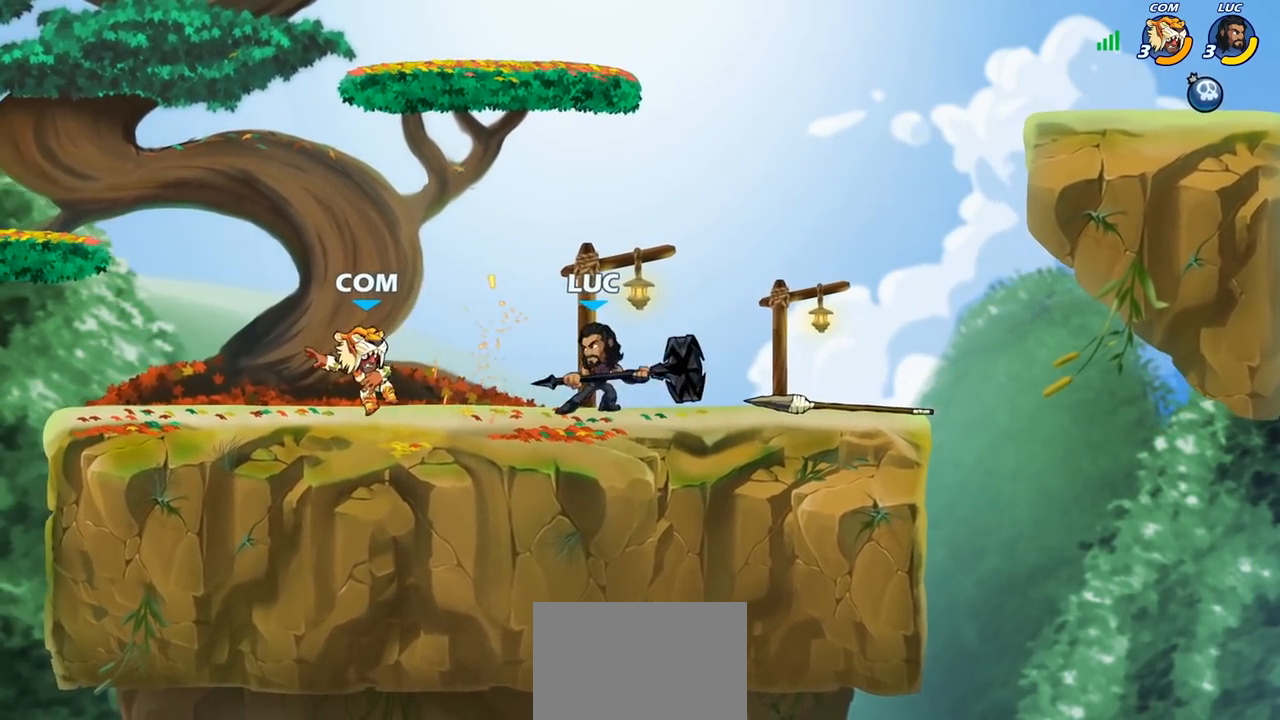
{"dt_ms": 500, "buttons": [], "left_stick": "center", "right_stick": "center", "events": [[67, "CIRCLE", "down"], [67, "R2", "up"], [67, "left_stick", "center"], [167, "CIRCLE", "up"]]}
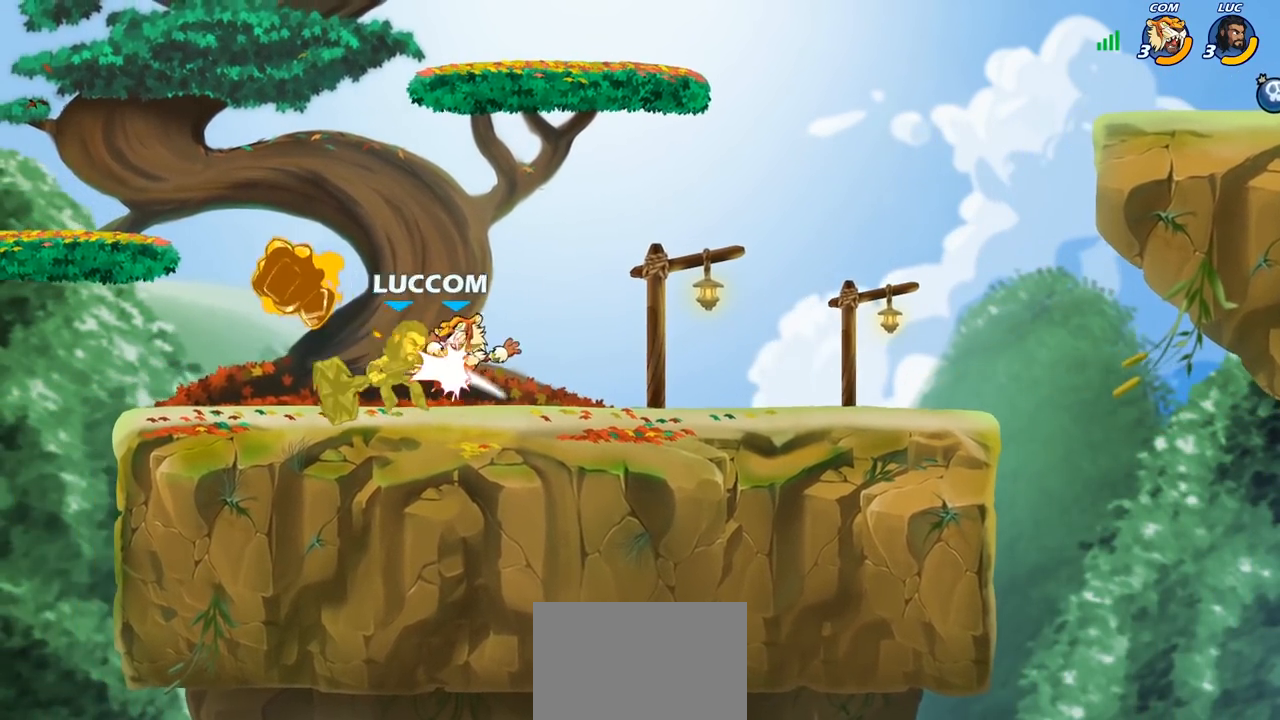
{"dt_ms": 500, "buttons": ["R2"], "left_stick": "up-right", "right_stick": "center", "events": [[217, "left_stick", "right"], [350, "CROSS", "down"], [383, "left_stick", "up-right"], [450, "R2", "down"], [483, "CROSS", "up"]]}
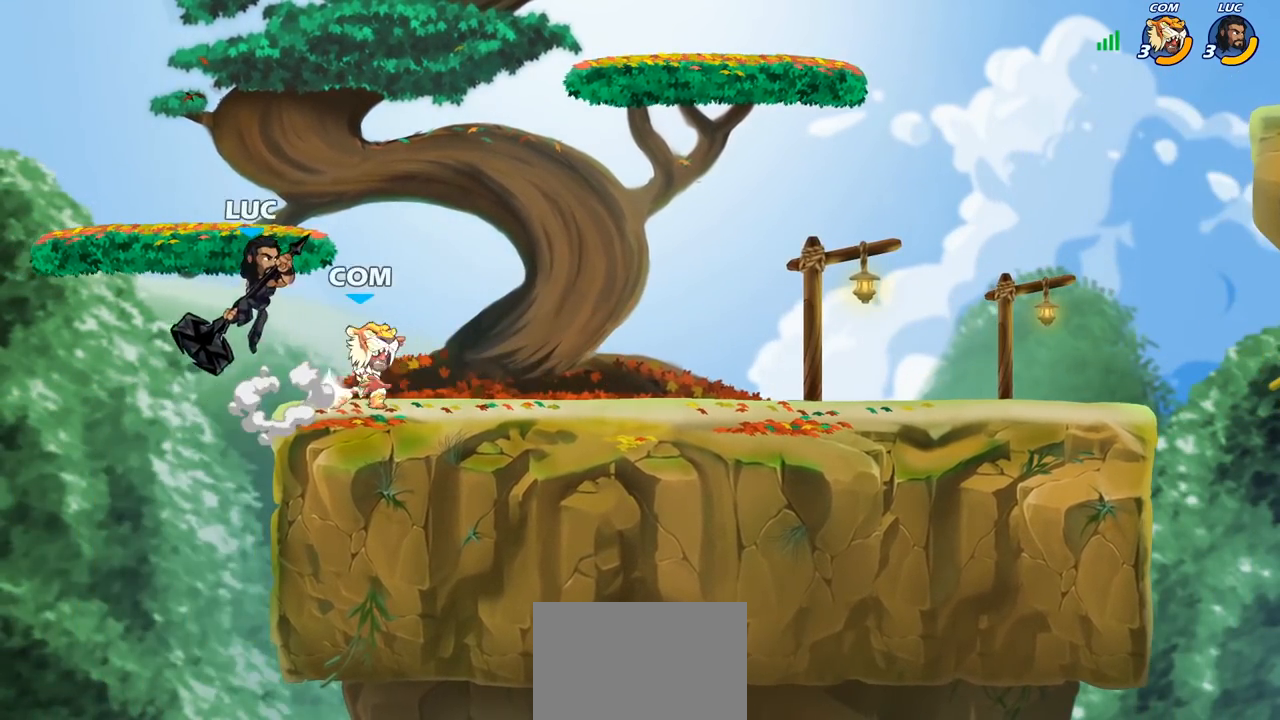
{"dt_ms": 500, "buttons": [], "left_stick": "right", "right_stick": "center", "events": [[133, "R2", "up"], [150, "left_stick", "down-right"], [383, "left_stick", "left"], [500, "left_stick", "right"]]}
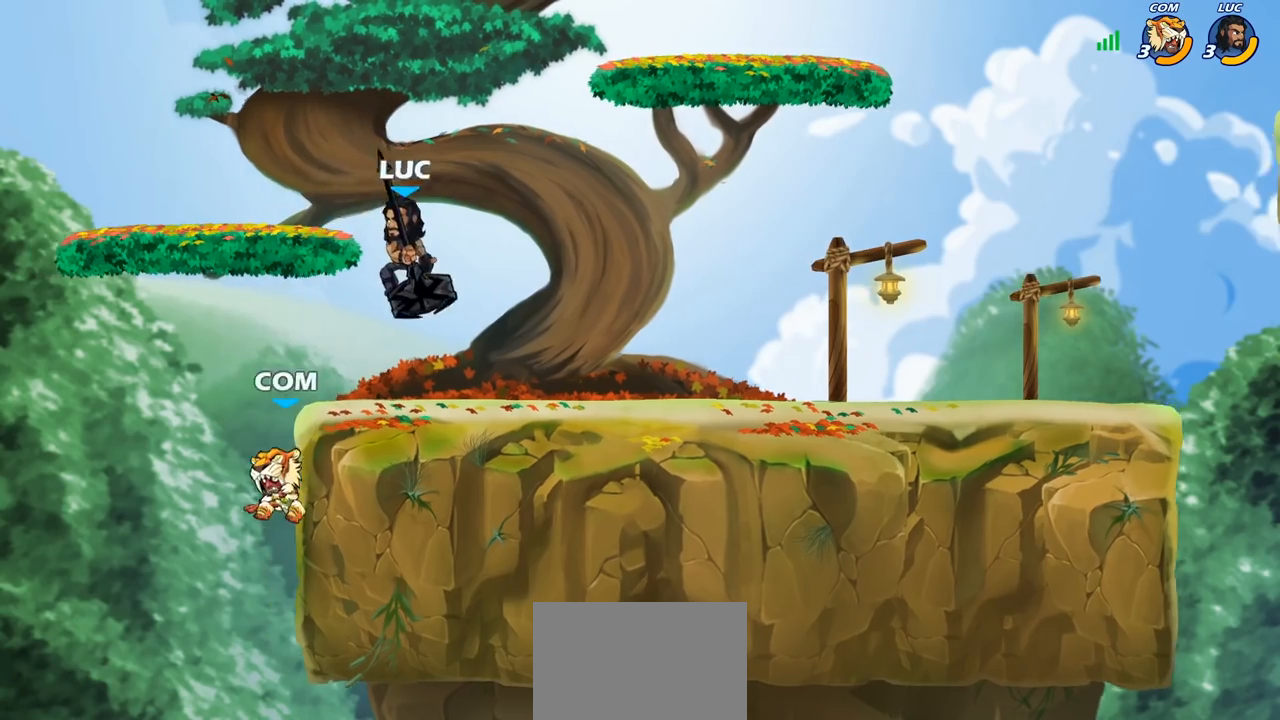
{"dt_ms": 500, "buttons": ["CIRCLE"], "left_stick": "center", "right_stick": "center", "events": [[250, "left_stick", "left"], [367, "CIRCLE", "down"], [467, "left_stick", "center"]]}
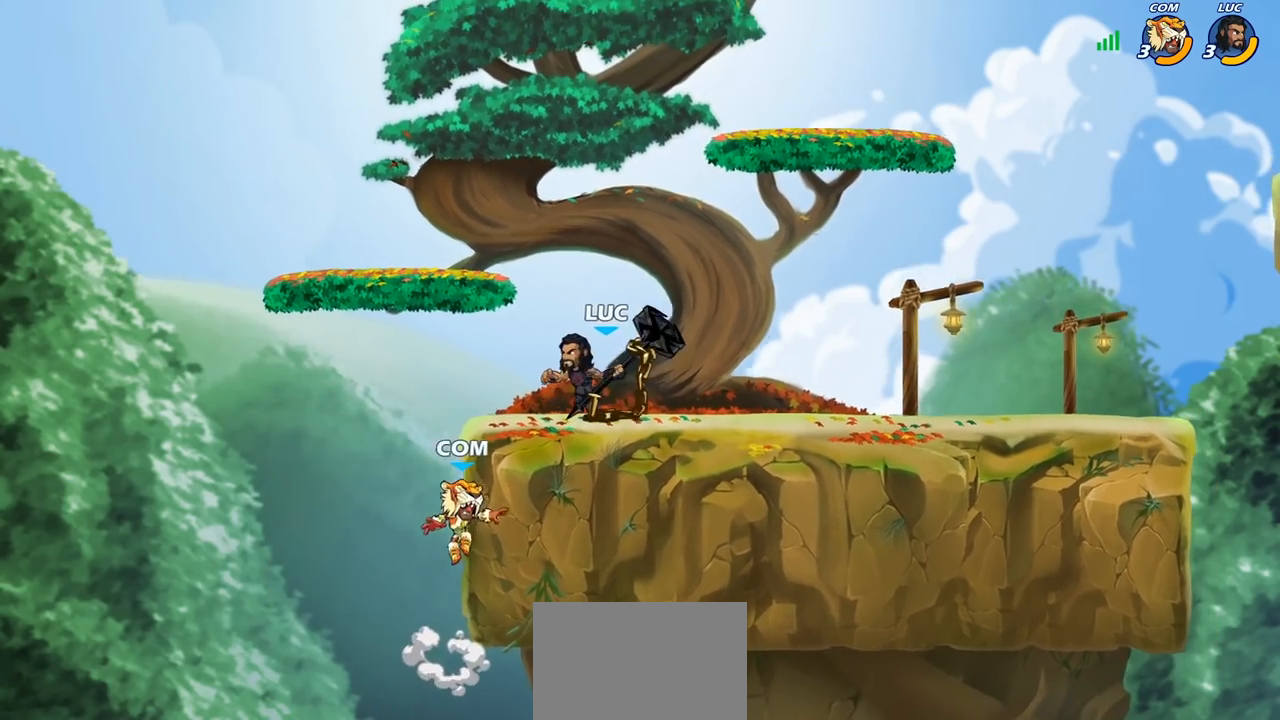
{"dt_ms": 500, "buttons": [], "left_stick": "left", "right_stick": "center", "events": [[200, "CIRCLE", "up"], [500, "left_stick", "left"]]}
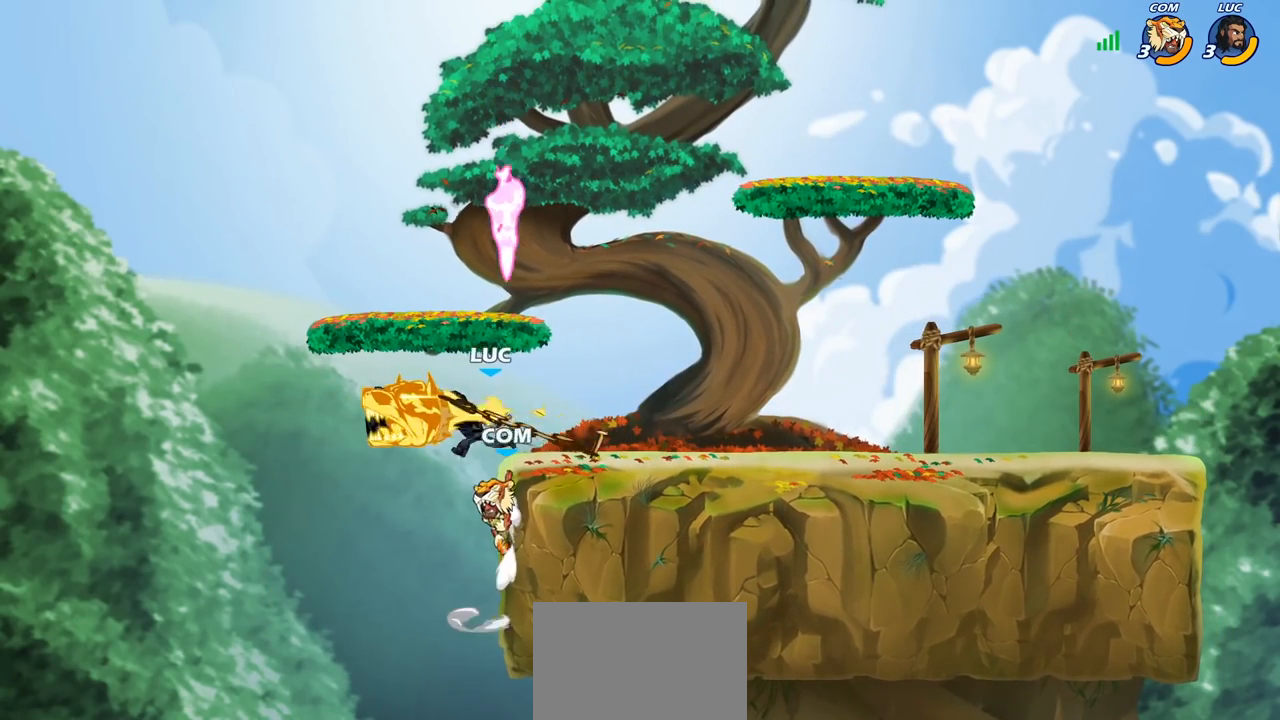
{"dt_ms": 500, "buttons": [], "left_stick": "right", "right_stick": "center", "events": [[200, "left_stick", "down-left"], [317, "left_stick", "down-right"], [383, "left_stick", "right"]]}
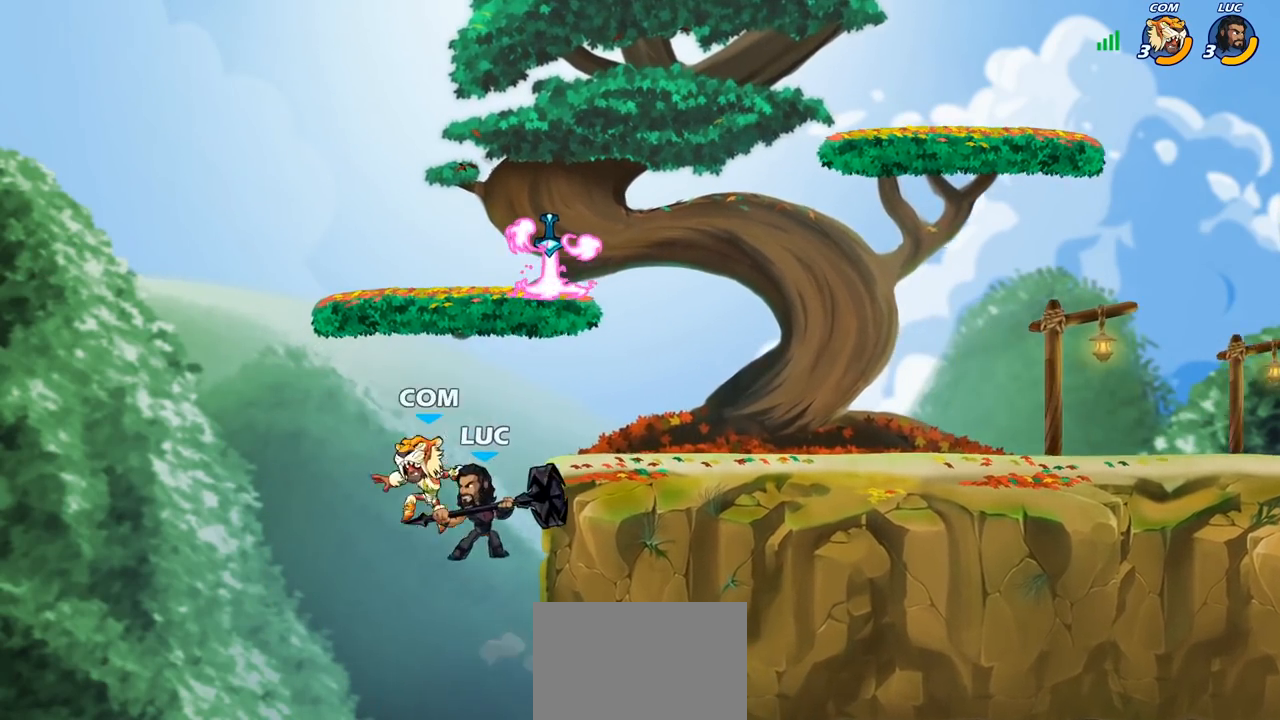
{"dt_ms": 500, "buttons": [], "left_stick": "up", "right_stick": "center", "events": [[17, "CROSS", "down"], [117, "CROSS", "up"], [150, "left_stick", "up"], [200, "left_stick", "up-left"], [300, "left_stick", "left"], [400, "CIRCLE", "down"], [433, "left_stick", "up"], [483, "CIRCLE", "up"]]}
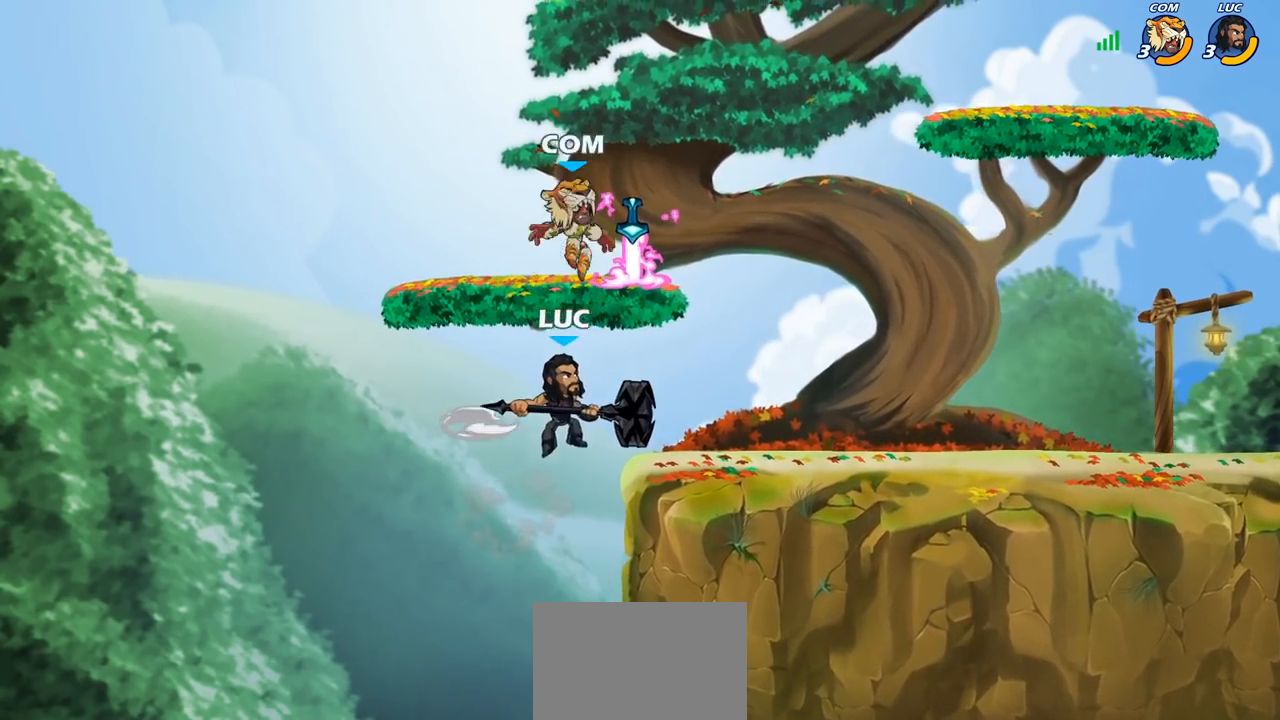
{"dt_ms": 500, "buttons": [], "left_stick": "right", "right_stick": "center", "events": [[100, "left_stick", "up-right"], [317, "left_stick", "right"]]}
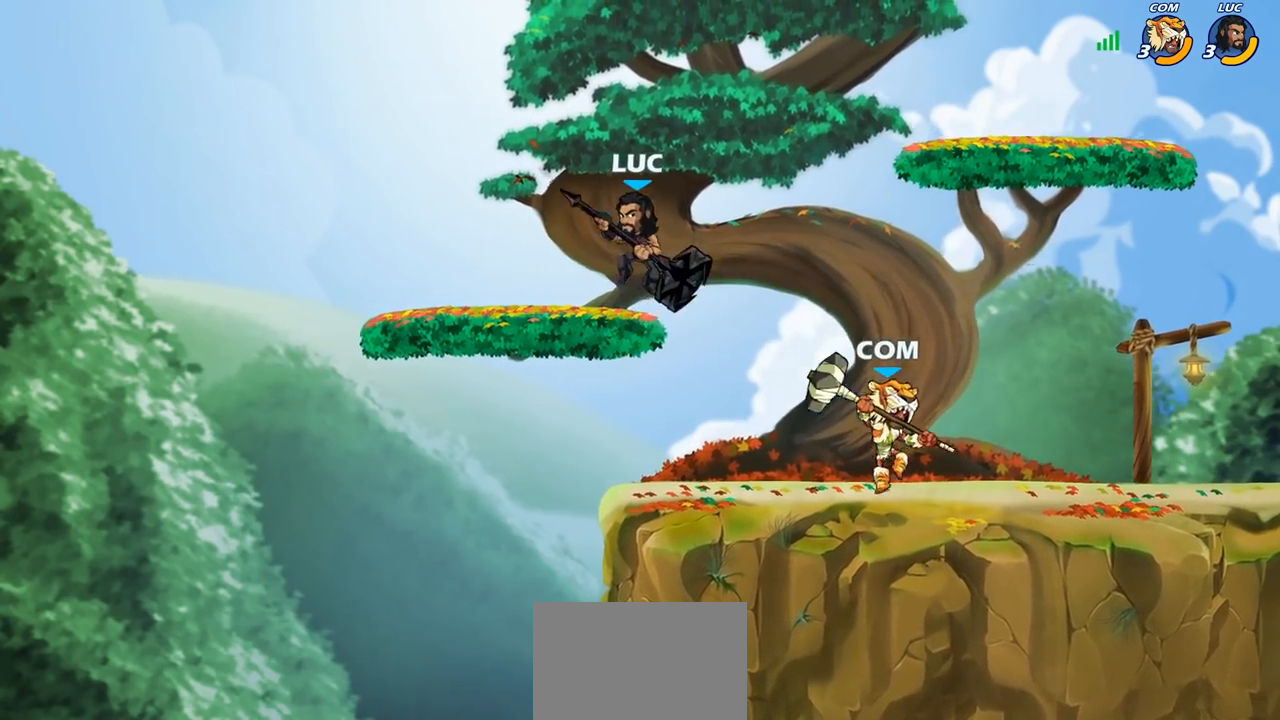
{"dt_ms": 500, "buttons": [], "left_stick": "down-left", "right_stick": "center", "events": [[117, "CROSS", "down"], [233, "CROSS", "up"], [383, "left_stick", "down"], [433, "left_stick", "down-left"]]}
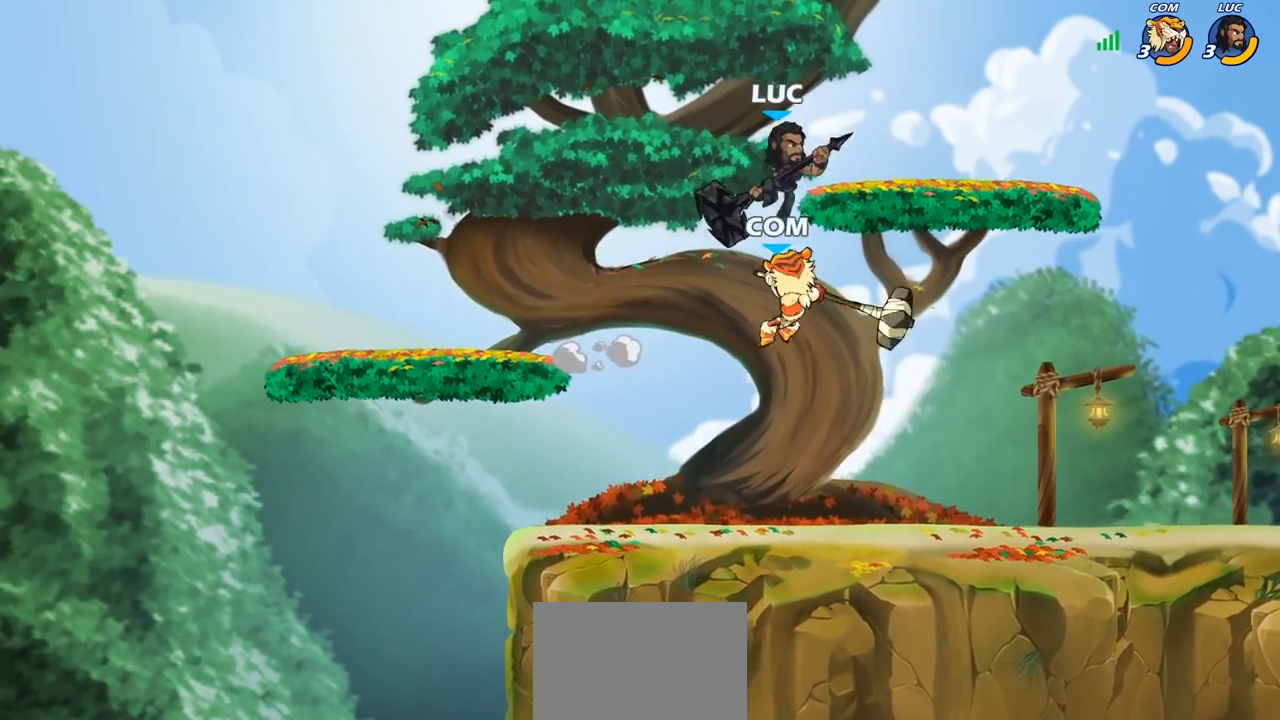
{"dt_ms": 500, "buttons": [], "left_stick": "up-left", "right_stick": "center", "events": [[33, "left_stick", "left"], [217, "CIRCLE", "down"], [217, "left_stick", "up-left"], [233, "TRIANGLE", "down"], [283, "TRIANGLE", "up"], [300, "CIRCLE", "up"]]}
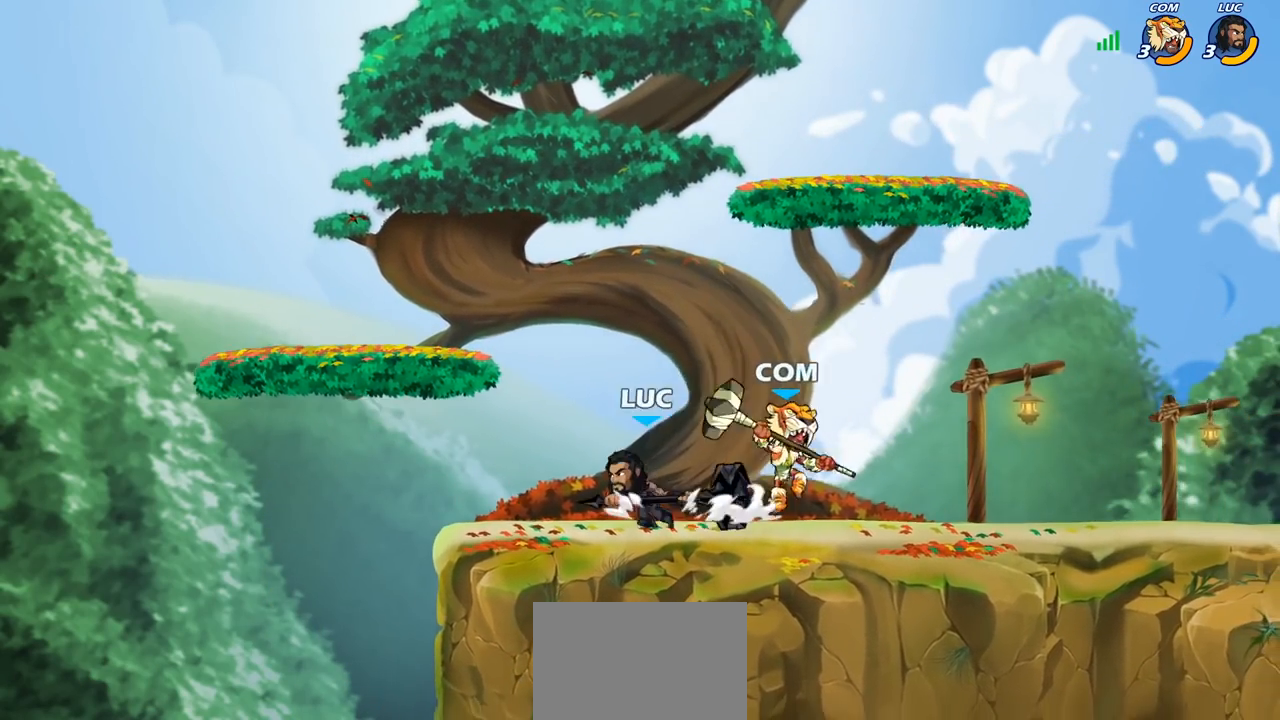
{"dt_ms": 500, "buttons": ["R2"], "left_stick": "up-right", "right_stick": "center", "events": [[67, "left_stick", "center"], [150, "left_stick", "right"], [267, "CROSS", "down"], [350, "left_stick", "up-right"], [383, "R2", "down"], [417, "CROSS", "up"]]}
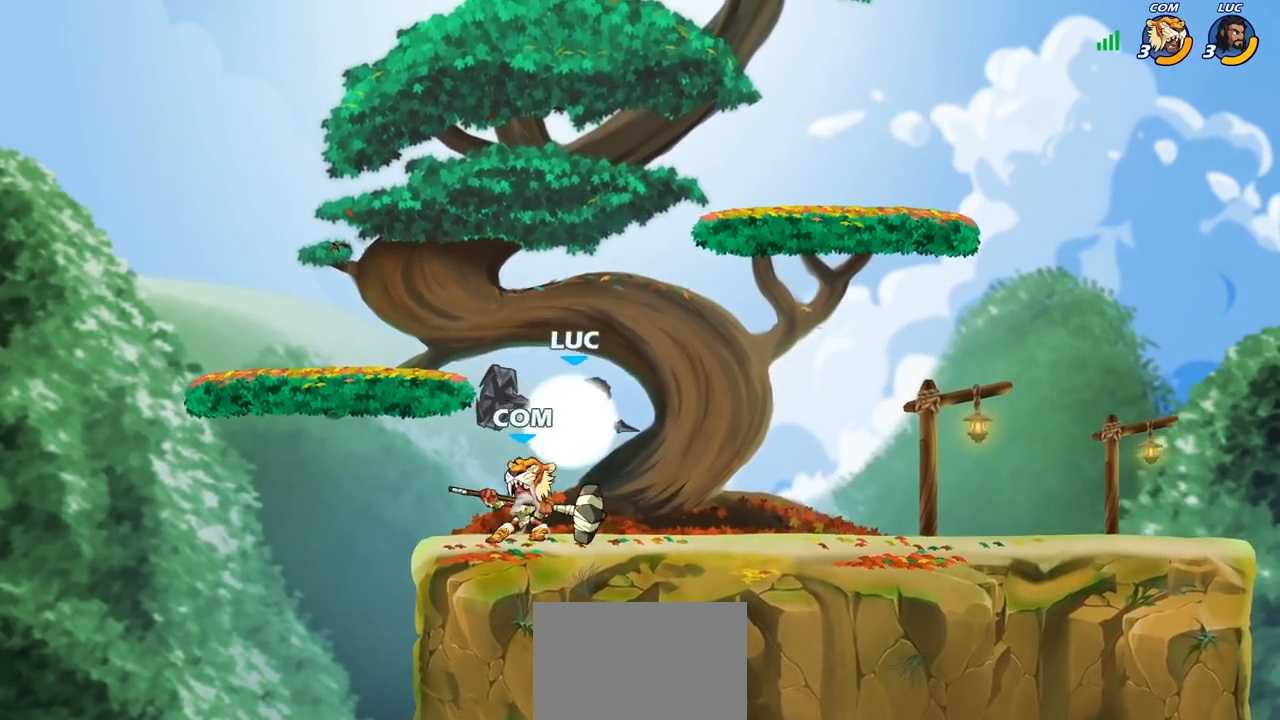
{"dt_ms": 500, "buttons": [], "left_stick": "left", "right_stick": "center", "events": [[33, "left_stick", "left"], [50, "R2", "up"], [183, "SQUARE", "down"], [267, "SQUARE", "up"]]}